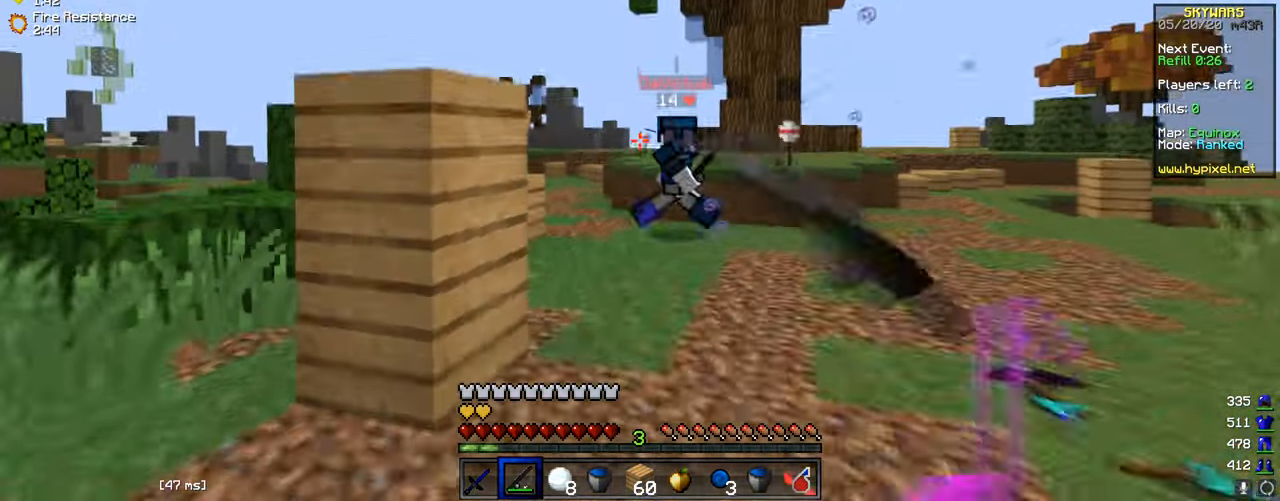
Gameplay with keyboard and mouse; each line is a JSON object with the keys and mouse buttons held at the frame after it. "events" lists presses ("down") and releases ("up") of "a", "d", "s", "w", "mouse_left" and "mouse_right" between this image and that frame as [ms after this image, input, new state], when the widget could be followed in between. "mouse_left", "mouse_right" = the "left", "right" buttons of the "mouse" list. No other keys are recorded. Fast repeated clicks can show as one long hold. Mouse movement is not recorded.
{"keys": ["d", "w"], "mouse": ["right"], "events": [[184, "mouse_right", "up"], [334, "mouse_right", "down"], [434, "d", "down"], [451, "a", "up"]]}
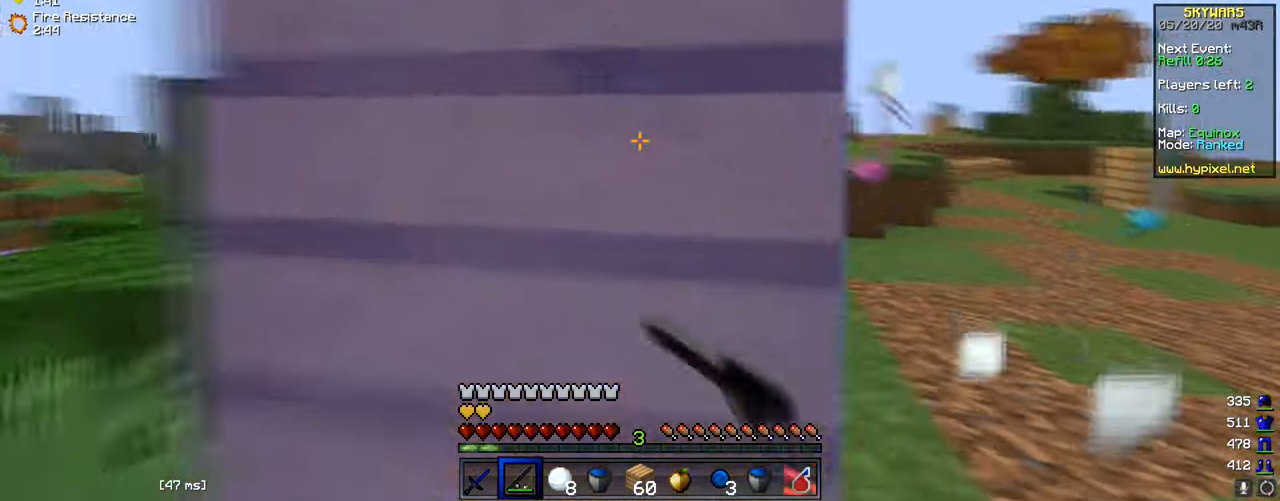
{"keys": ["d", "w"], "mouse": [], "events": [[67, "mouse_right", "up"], [250, "mouse_right", "down"], [367, "mouse_right", "up"]]}
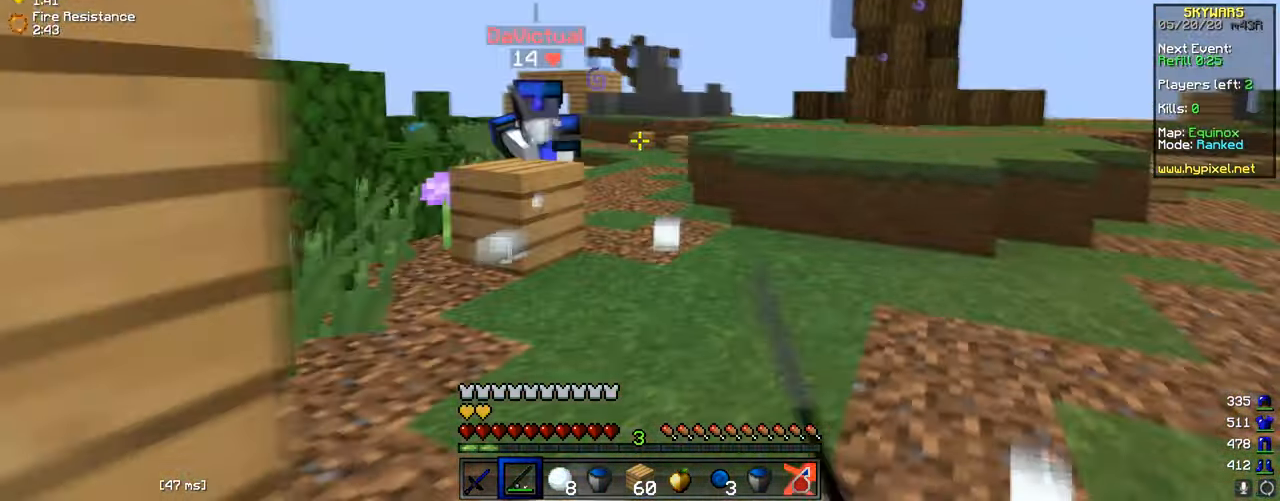
{"keys": ["d", "w"], "mouse": [], "events": [[317, "mouse_right", "down"], [434, "mouse_right", "up"]]}
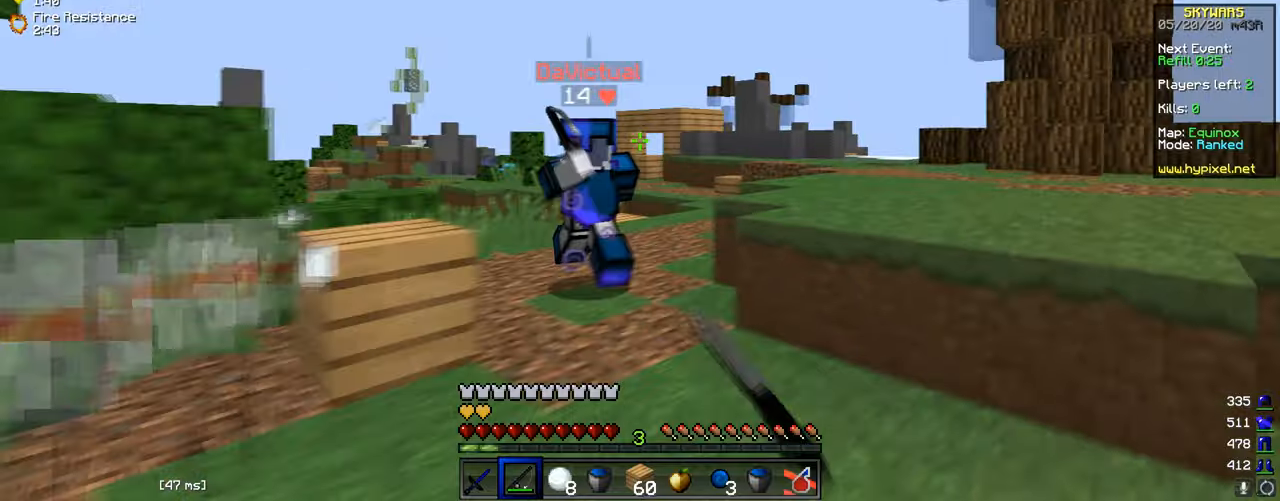
{"keys": ["w"], "mouse": [], "events": [[383, "d", "up"], [400, "mouse_left", "down"], [500, "mouse_left", "up"]]}
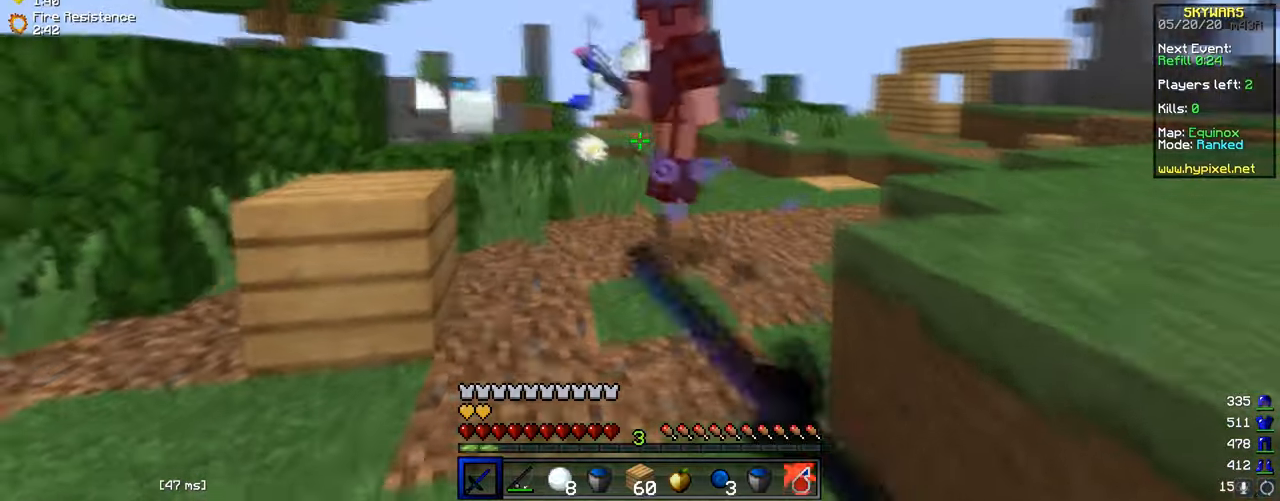
{"keys": ["d", "w"], "mouse": ["left"], "events": [[67, "mouse_left", "down"], [450, "d", "down"]]}
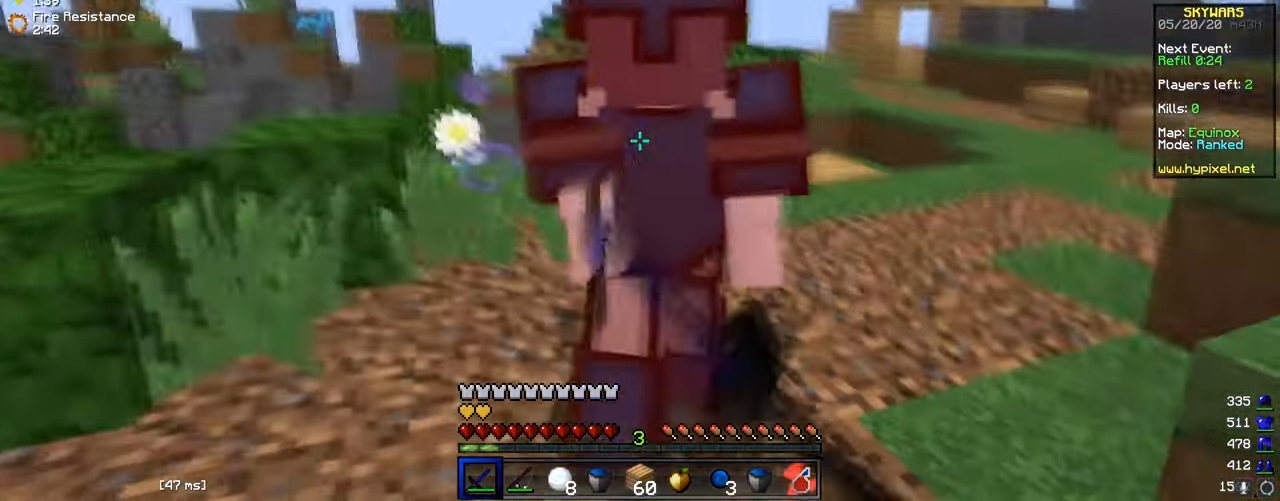
{"keys": ["d", "w"], "mouse": ["left"], "events": [[133, "d", "up"], [350, "d", "down"], [417, "w", "up"], [500, "w", "down"]]}
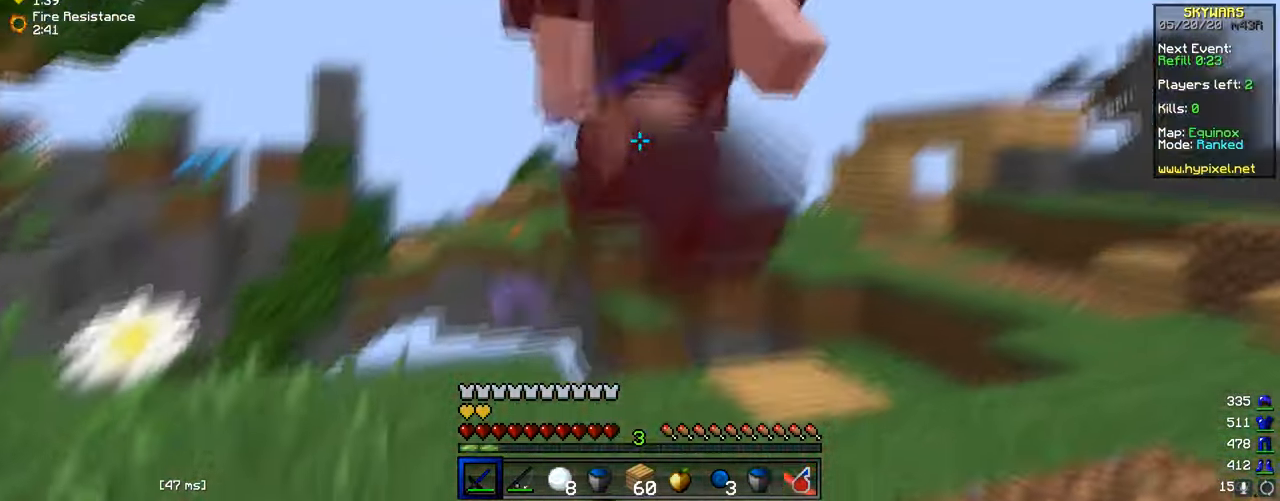
{"keys": ["d", "w"], "mouse": ["left"], "events": []}
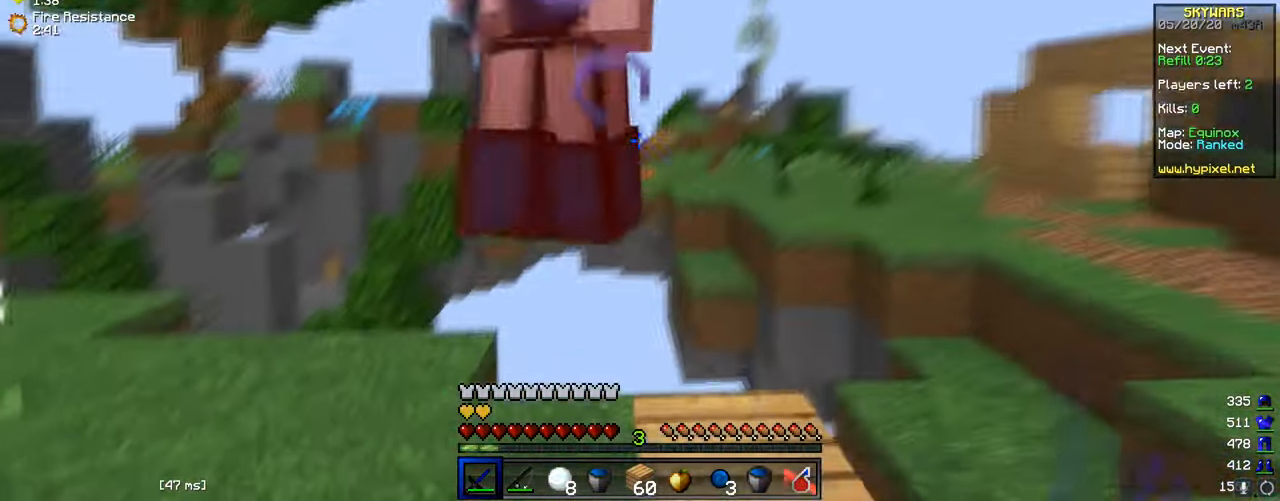
{"keys": ["a"], "mouse": ["left"], "events": [[467, "w", "up"], [483, "d", "up"], [500, "a", "down"]]}
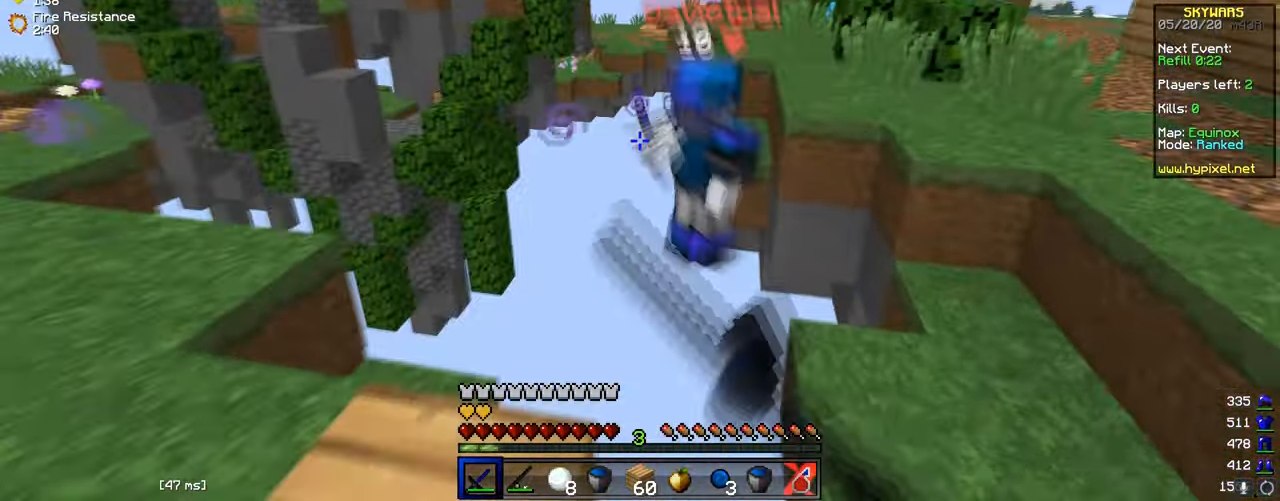
{"keys": [], "mouse": [], "events": [[83, "mouse_left", "up"], [100, "s", "down"], [200, "a", "up"], [284, "s", "up"]]}
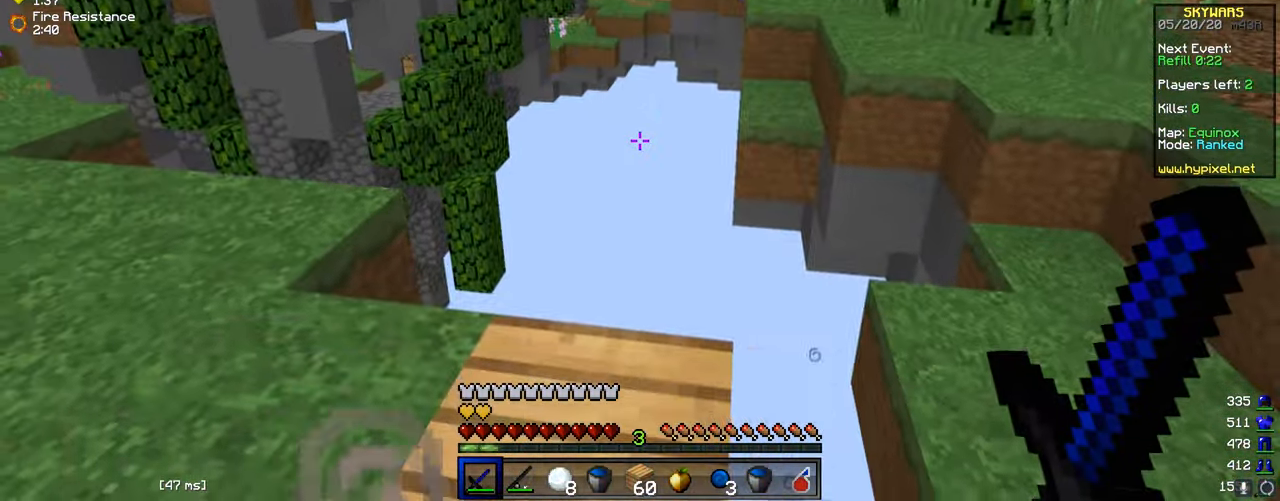
{"keys": ["w"], "mouse": [], "events": [[50, "w", "down"]]}
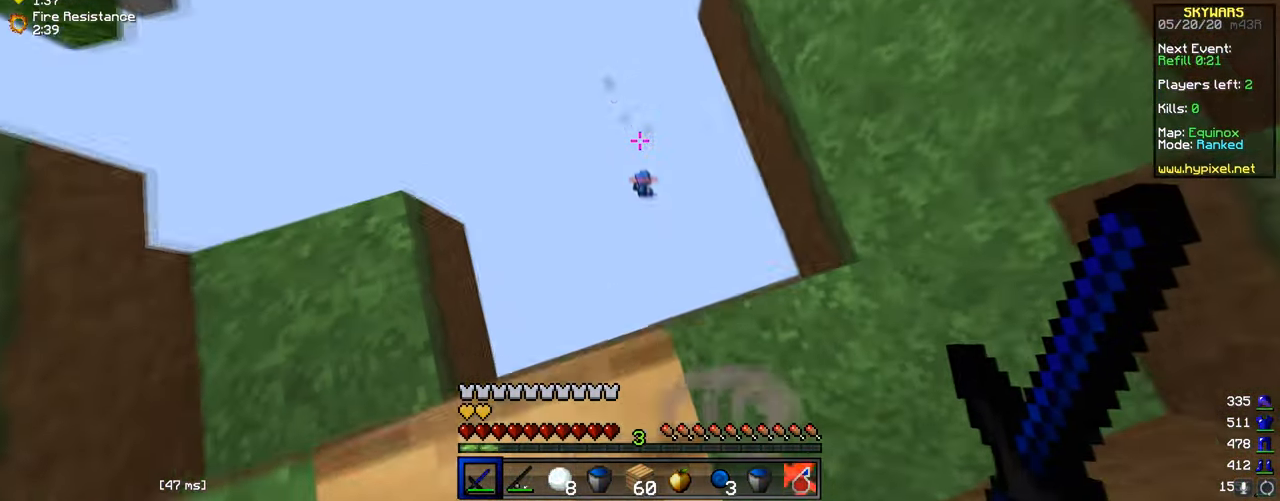
{"keys": [], "mouse": [], "events": [[133, "w", "up"], [300, "s", "down"], [434, "s", "up"]]}
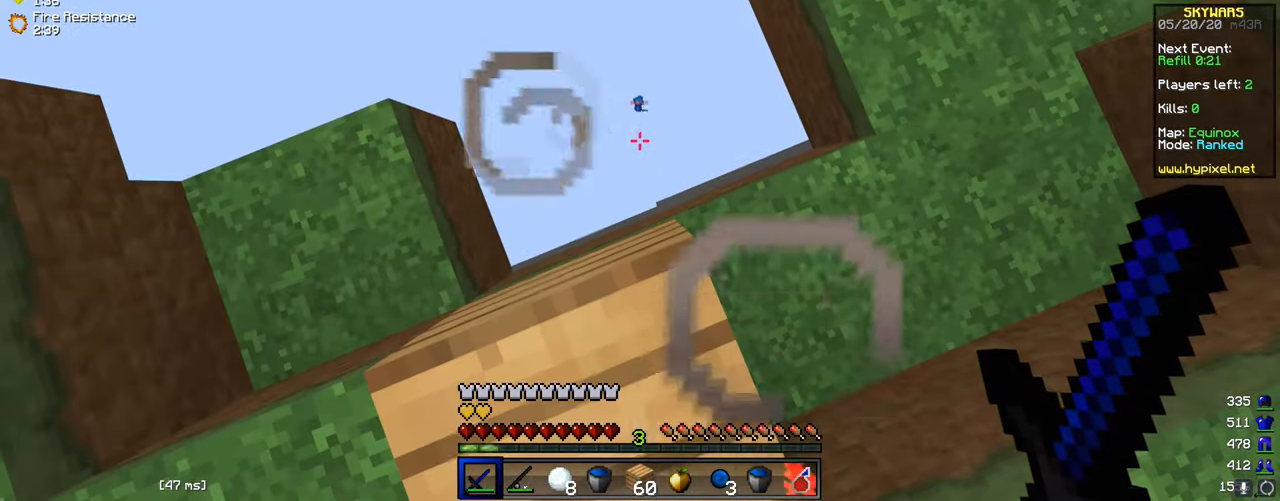
{"keys": ["s"], "mouse": [], "events": [[450, "s", "down"]]}
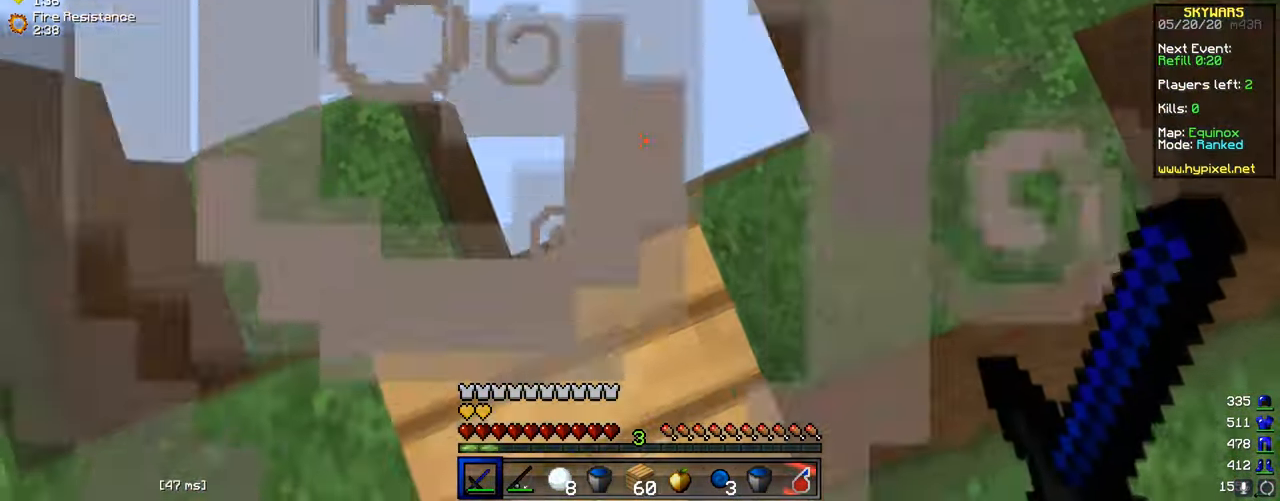
{"keys": ["w"], "mouse": [], "events": [[100, "d", "down"], [133, "s", "up"], [234, "d", "up"], [250, "w", "down"]]}
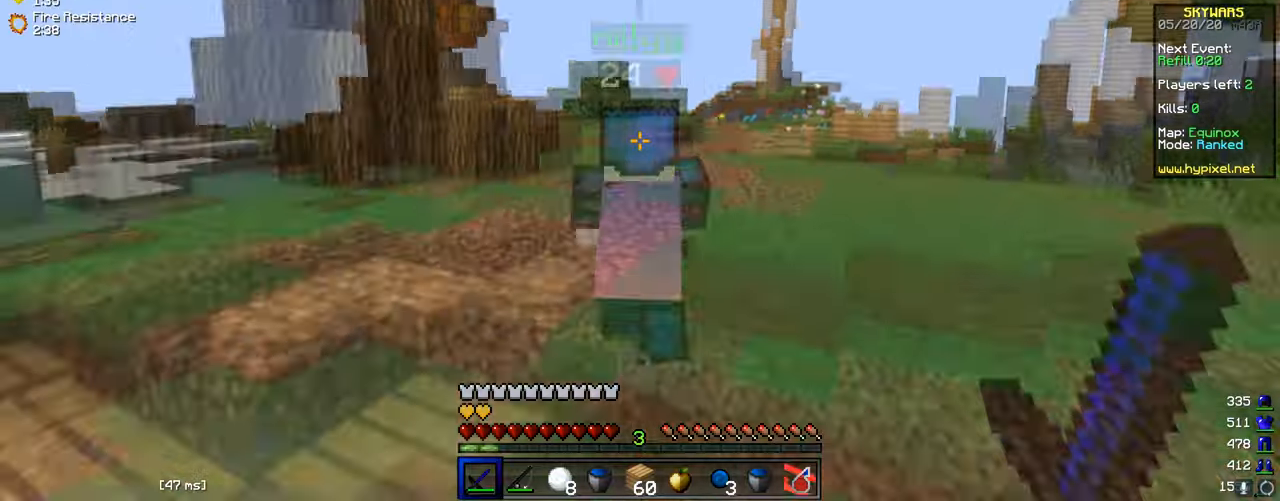
{"keys": [], "mouse": [], "events": [[317, "w", "up"]]}
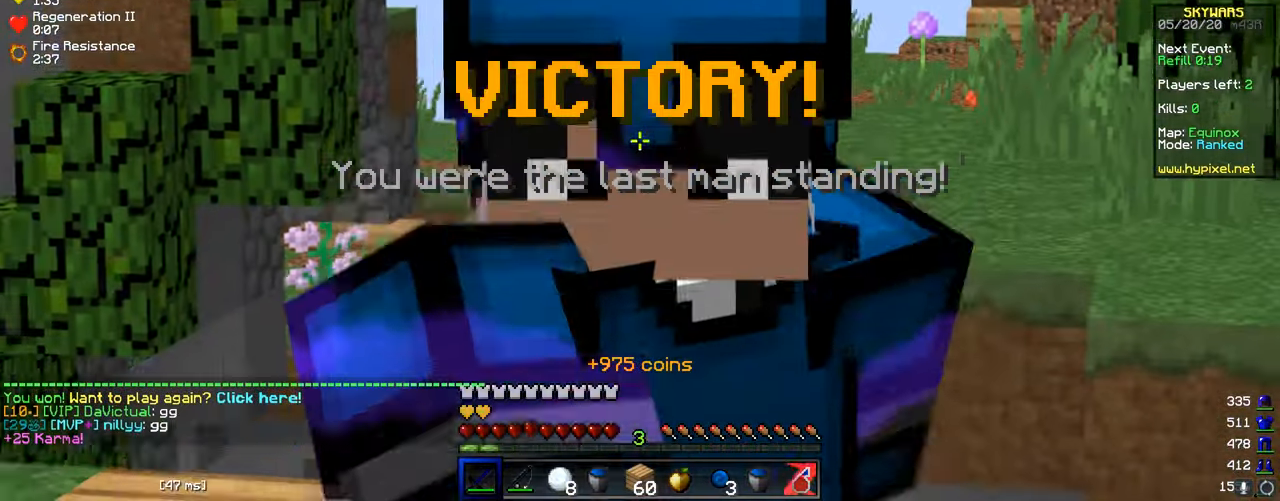
{"keys": [], "mouse": [], "events": []}
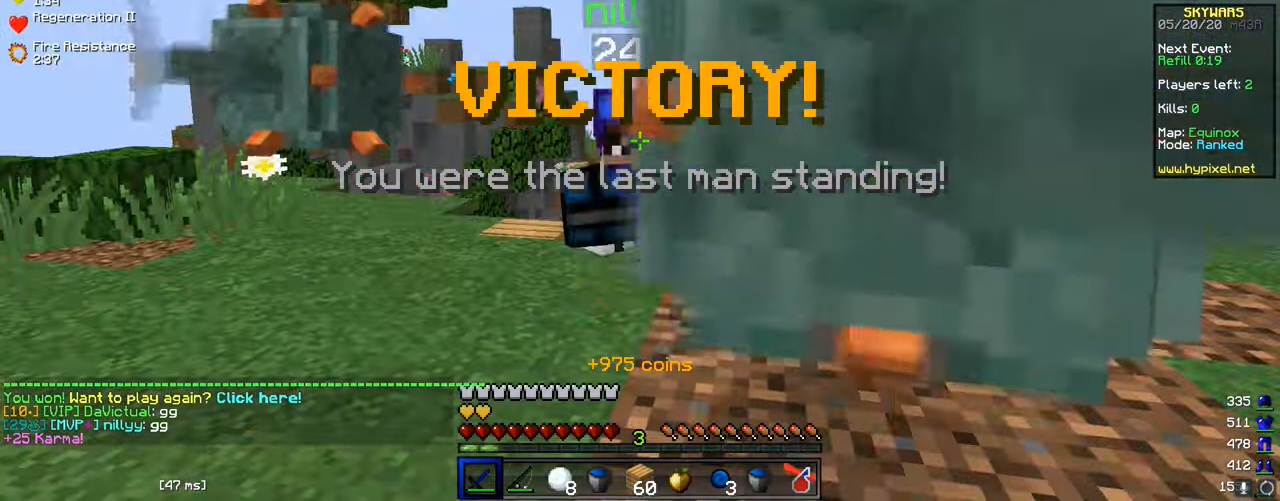
{"keys": ["a"], "mouse": [], "events": [[400, "a", "down"]]}
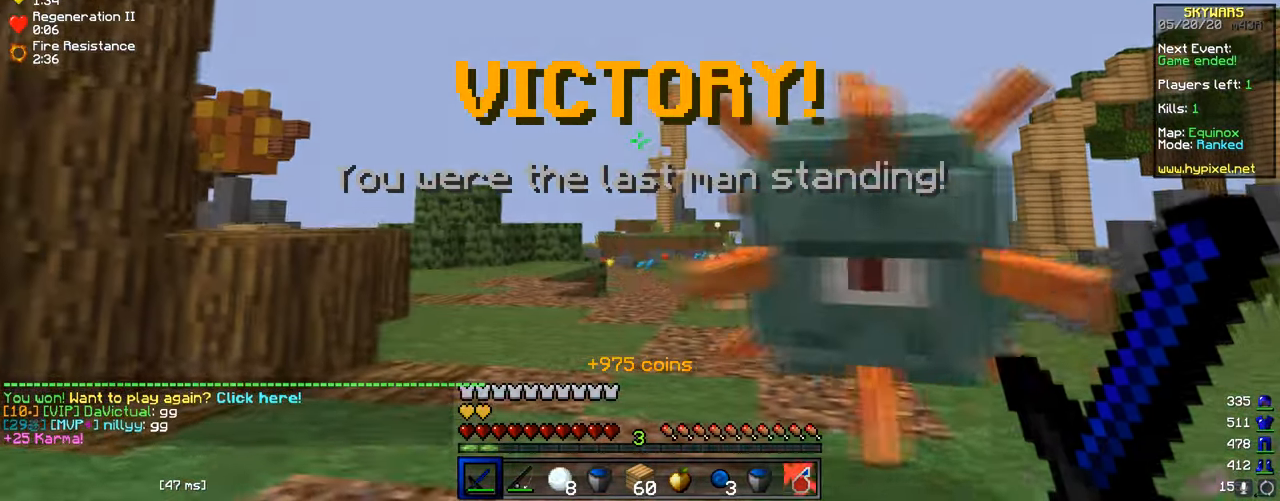
{"keys": ["w"], "mouse": [], "events": [[117, "w", "down"], [200, "a", "up"]]}
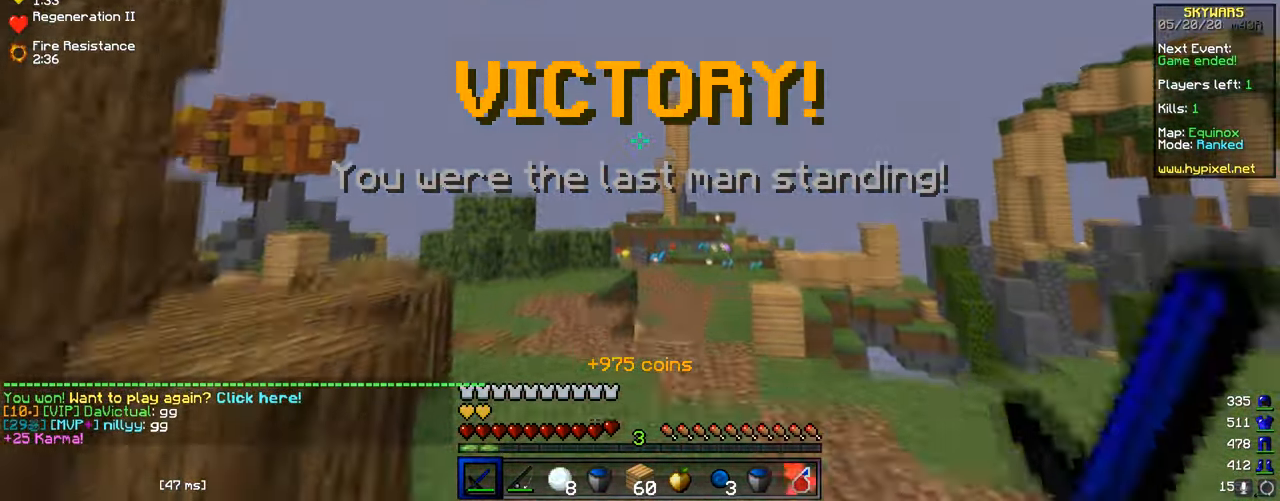
{"keys": ["w"], "mouse": [], "events": [[300, "mouse_left", "down"], [300, "mouse_right", "down"], [417, "mouse_left", "up"], [434, "mouse_right", "up"]]}
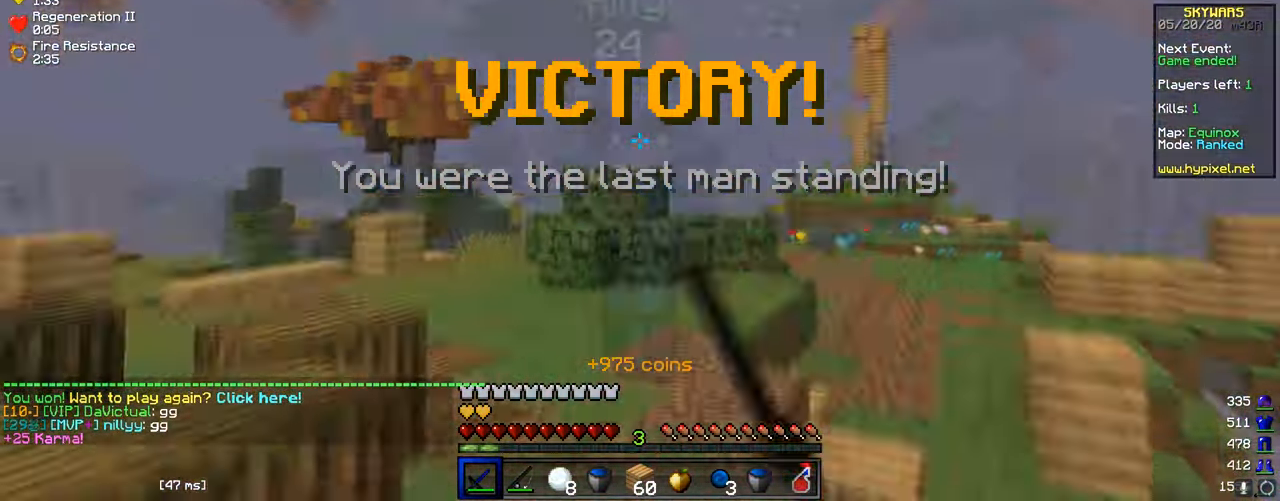
{"keys": [], "mouse": [], "events": [[50, "mouse_left", "down"], [150, "mouse_left", "up"], [184, "w", "up"]]}
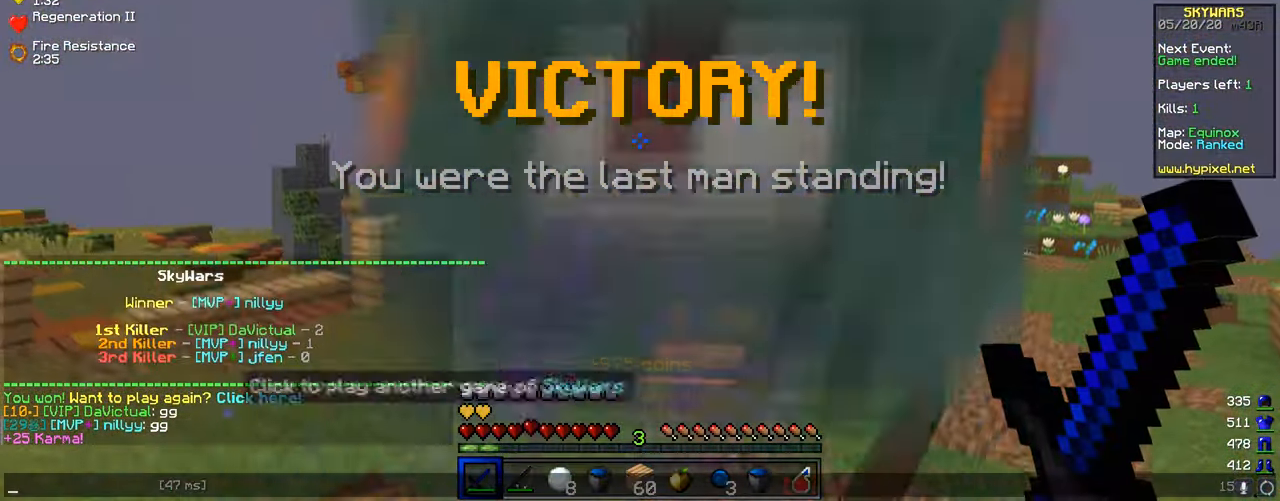
{"keys": [], "mouse": []}
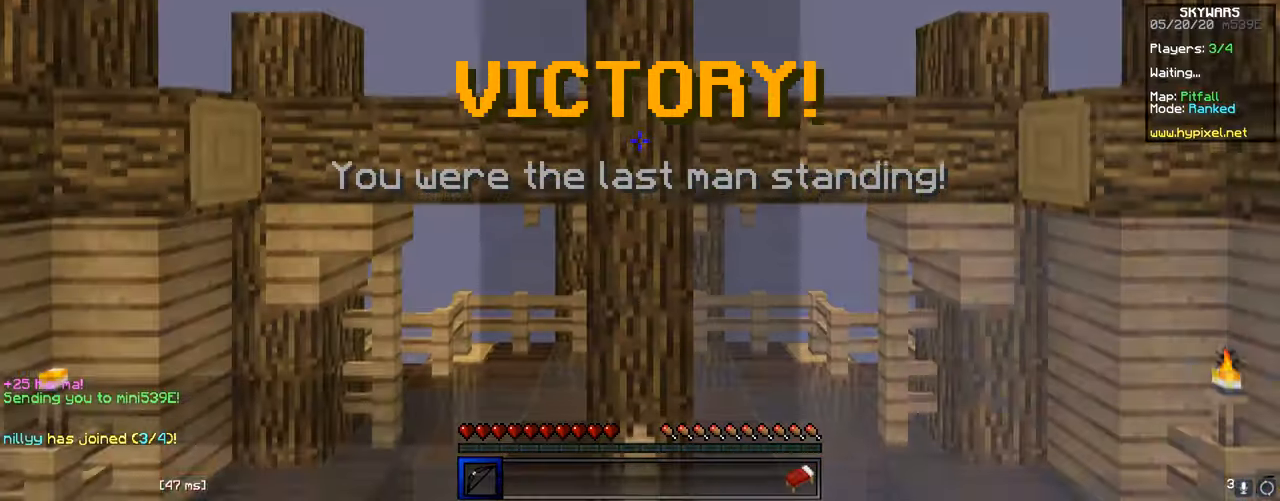
{"keys": [], "mouse": [], "events": []}
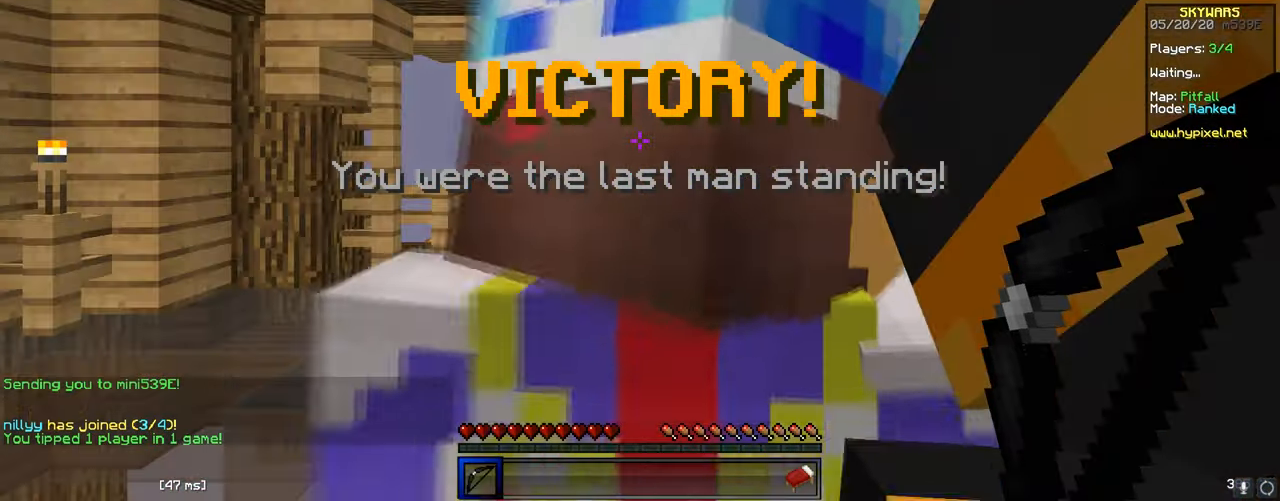
{"keys": [], "mouse": [], "events": []}
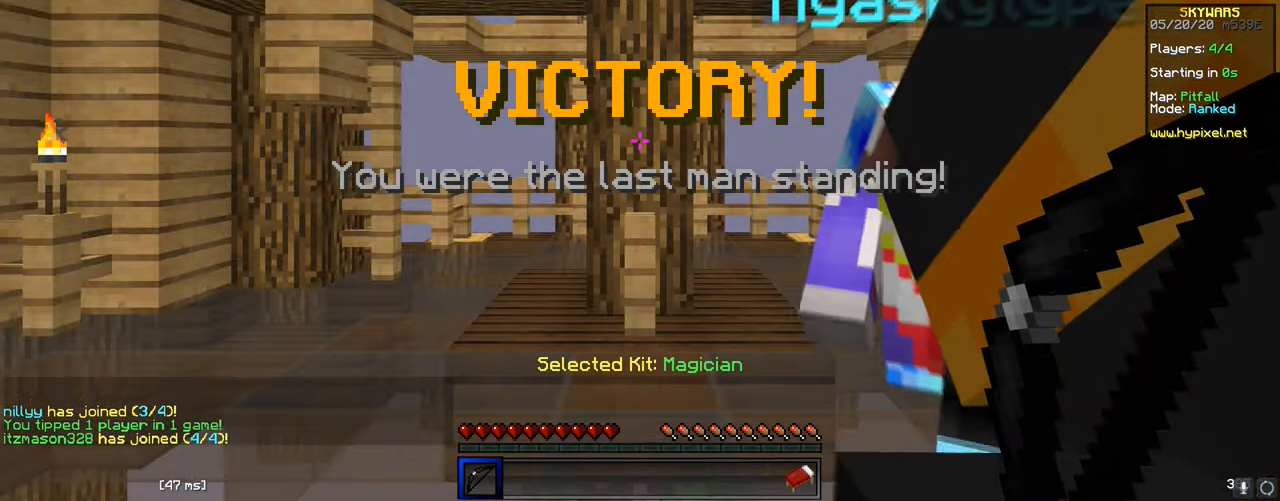
{"keys": [], "mouse": [], "events": []}
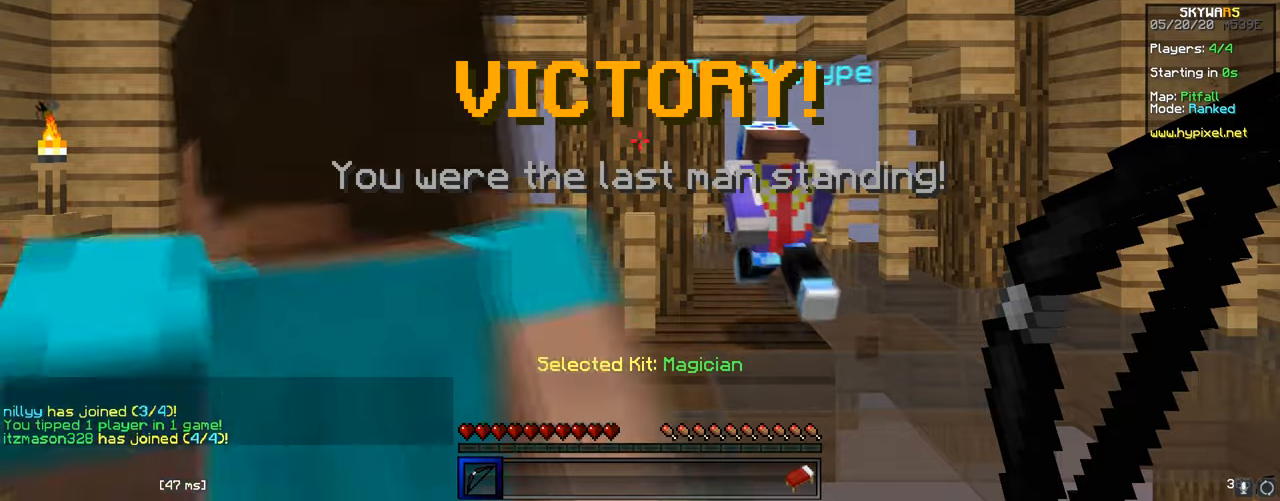
{"keys": [], "mouse": [], "events": []}
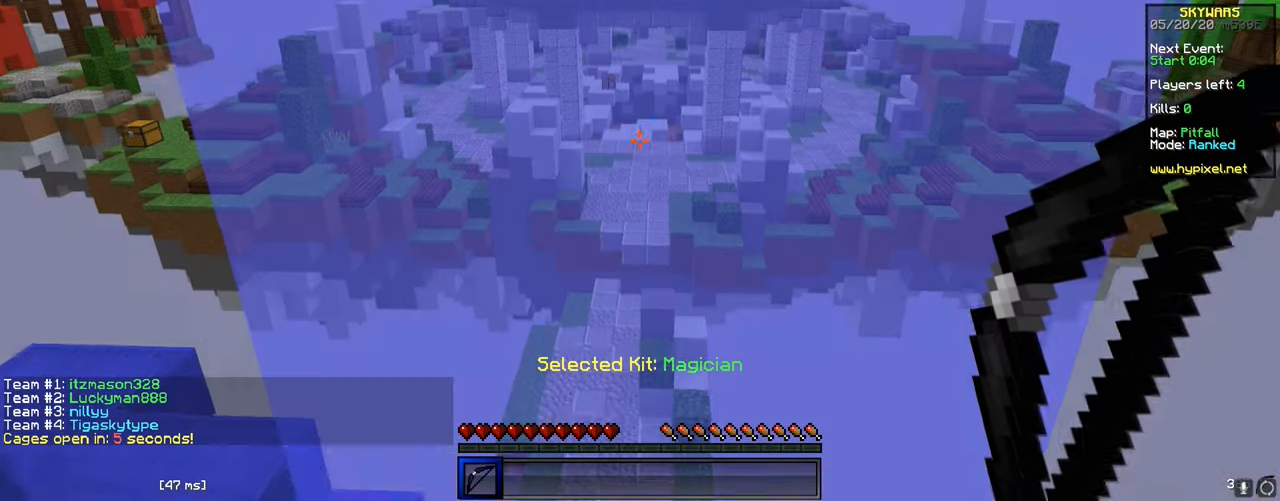
{"keys": [], "mouse": [], "events": []}
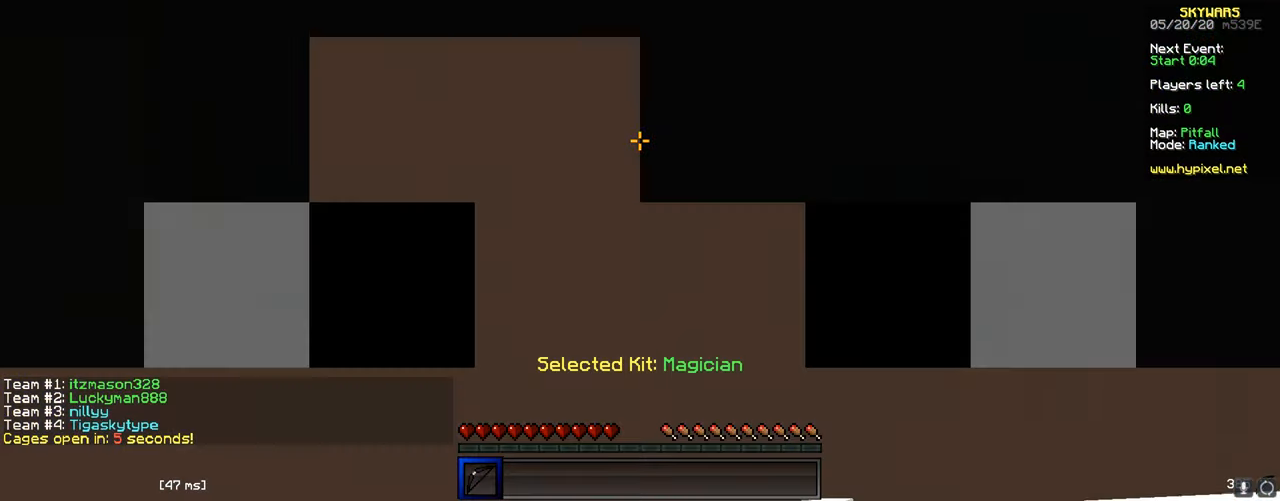
{"keys": ["s"], "mouse": [], "events": [[150, "d", "down"], [350, "s", "down"], [467, "d", "up"]]}
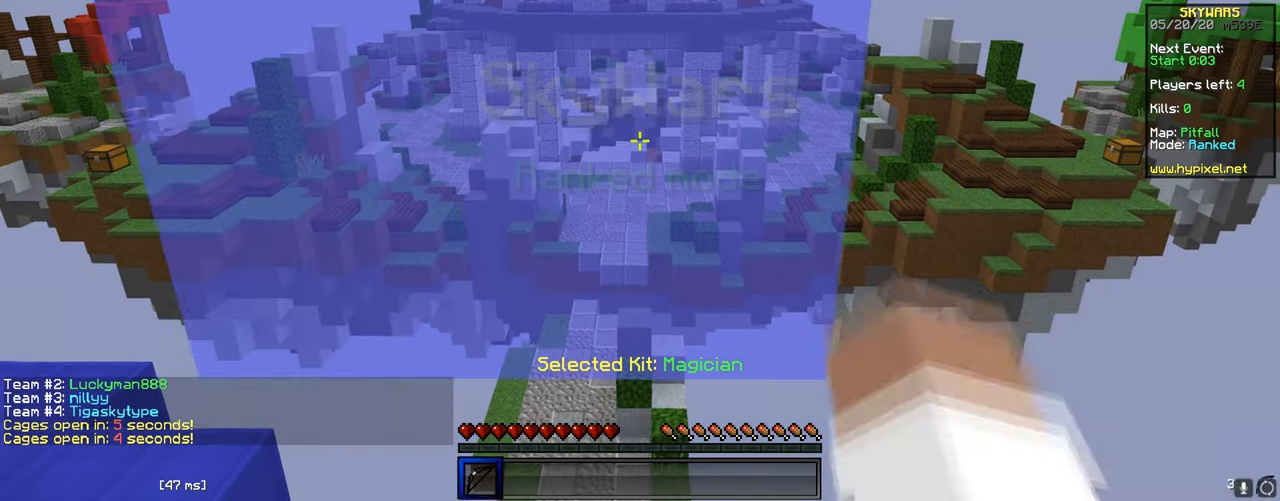
{"keys": ["s"], "mouse": [], "events": [[183, "s", "up"], [350, "s", "down"]]}
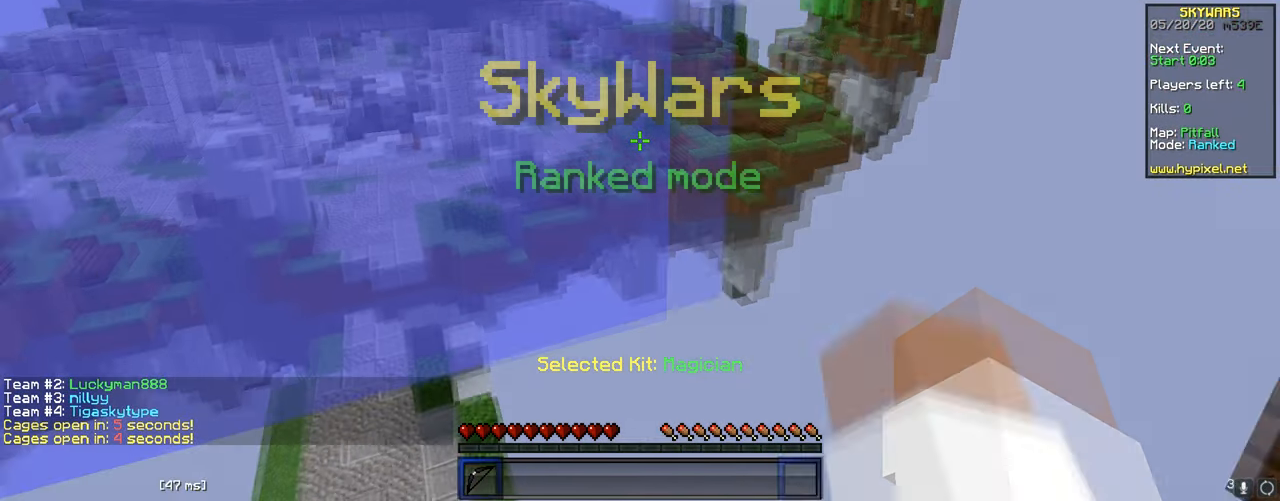
{"keys": [], "mouse": [], "events": [[117, "s", "up"]]}
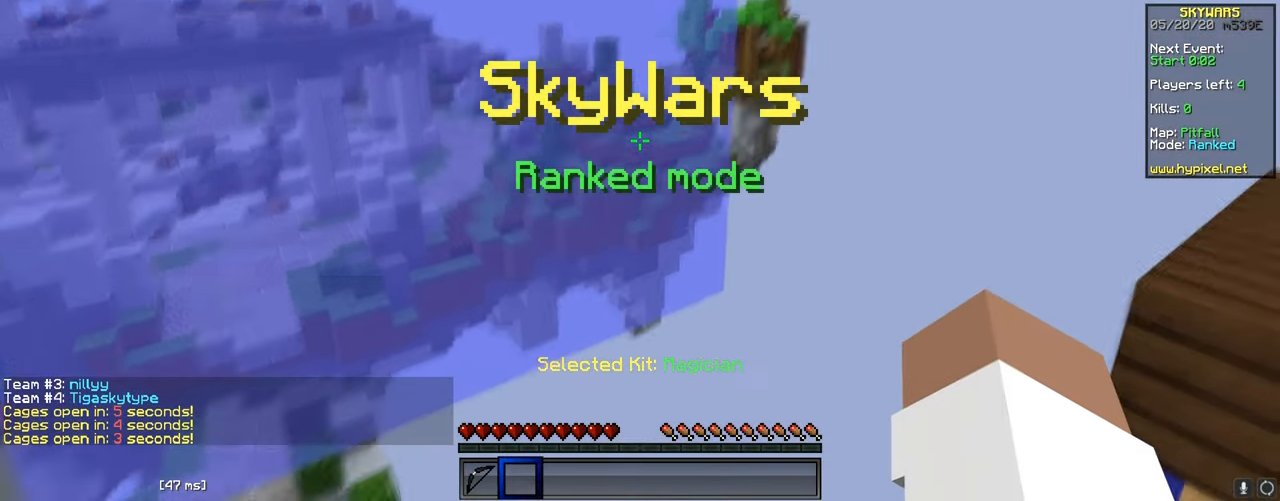
{"keys": [], "mouse": [], "events": []}
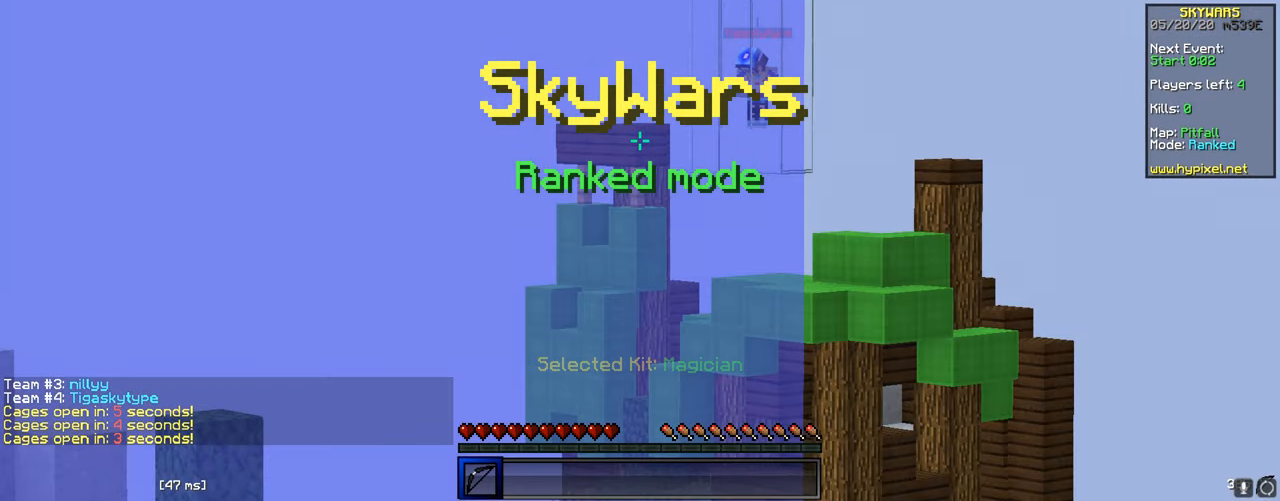
{"keys": [], "mouse": [], "events": []}